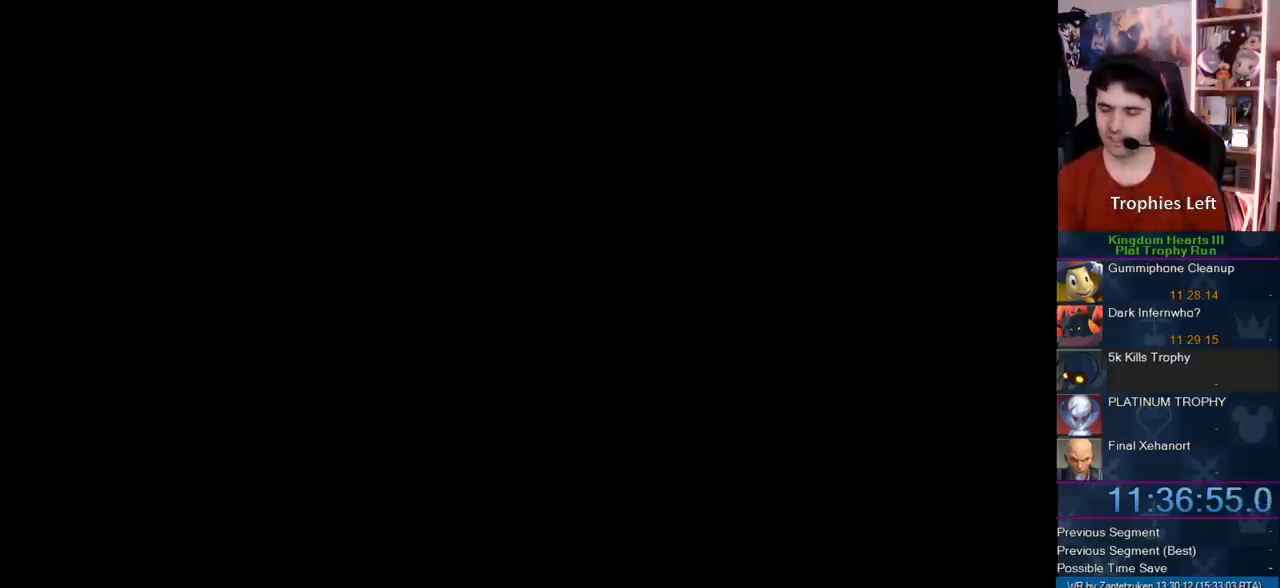
Gameplay with a controller (PlayStation layout); each line is a JSON object with the inputs held at the frame after it. "events" lists button and stick changes between this image and that frame as [ms after this image, input, new state], when the widget could be followed in between. Not read: R3.
{"buttons": ["START"], "left_stick": "center", "right_stick": "center", "events": [[467, "START", "down"]]}
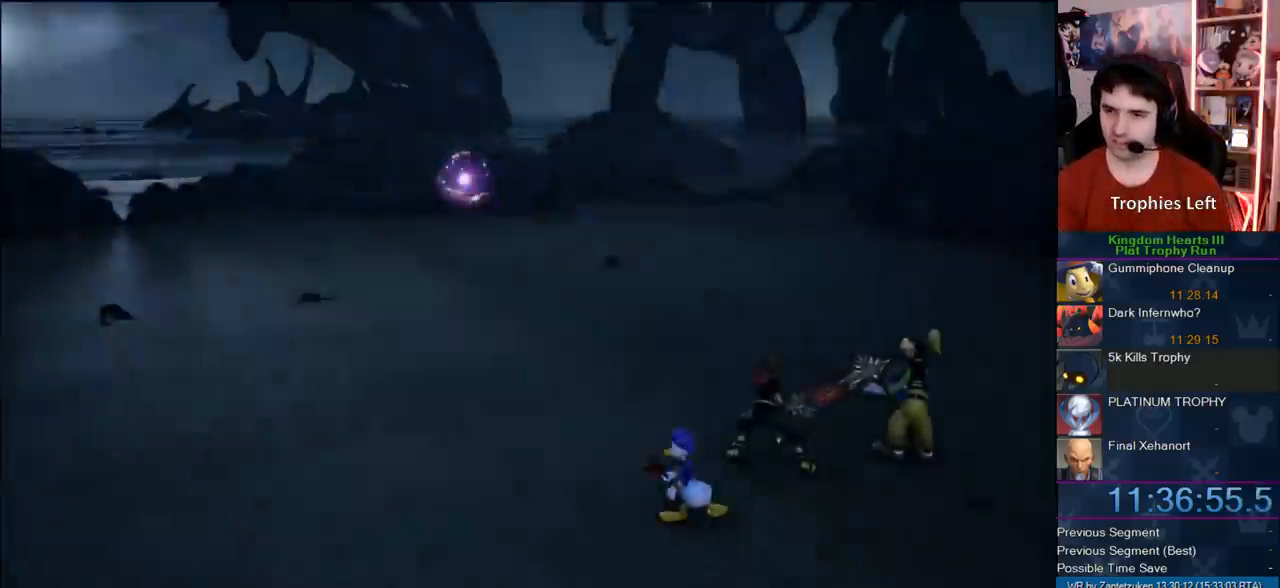
{"buttons": ["DPAD_DOWN"], "left_stick": "center", "right_stick": "center", "events": [[67, "START", "up"], [250, "START", "down"], [383, "START", "up"], [450, "DPAD_DOWN", "down"]]}
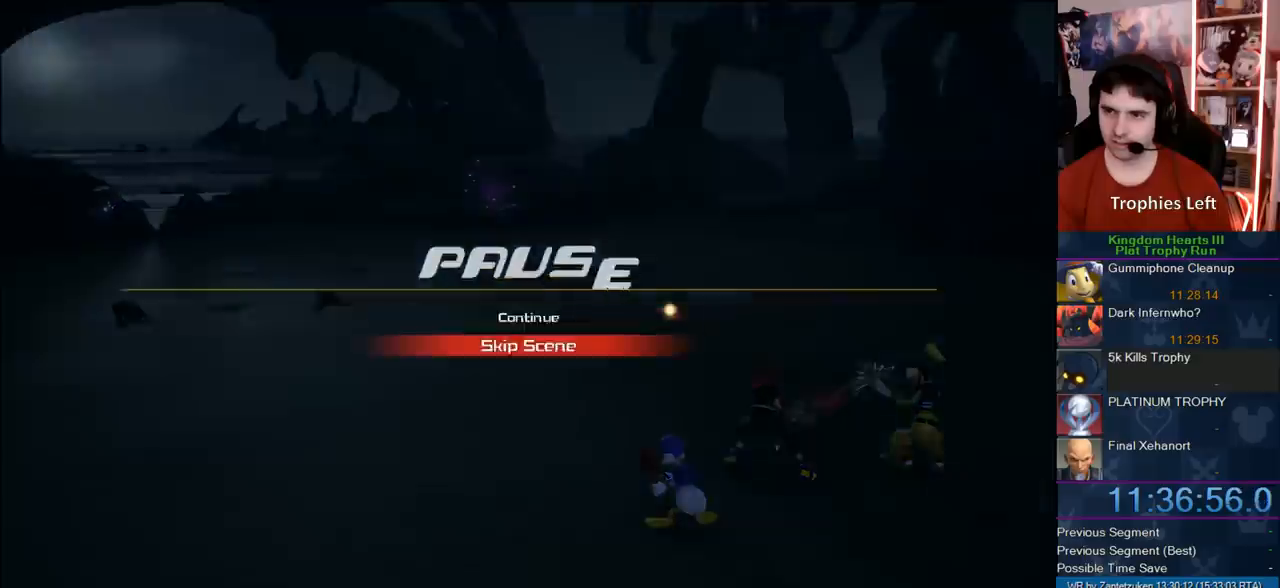
{"buttons": [], "left_stick": "up", "right_stick": "center", "events": [[17, "CIRCLE", "down"], [83, "CIRCLE", "up"], [83, "CROSS", "down"], [83, "DPAD_DOWN", "up"], [267, "CROSS", "up"], [300, "CROSS", "down"], [350, "CROSS", "up"], [350, "left_stick", "up"]]}
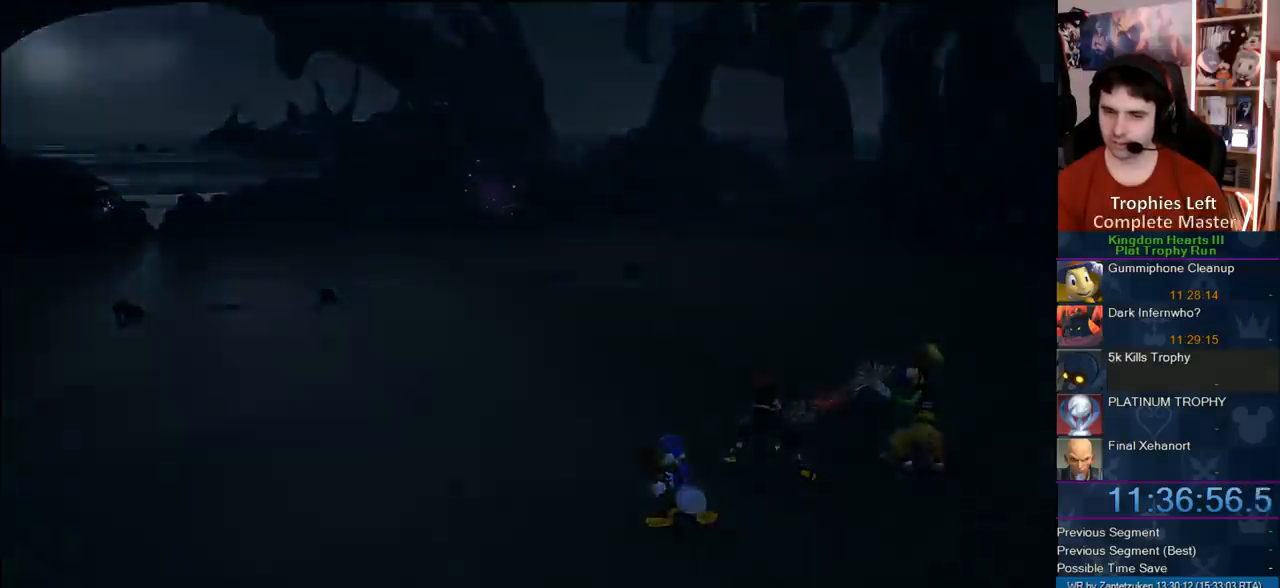
{"buttons": [], "left_stick": "up", "right_stick": "center", "events": [[33, "R1", "down"], [183, "R1", "up"], [233, "R1", "down"], [283, "R1", "up"], [433, "R1", "down"], [500, "R1", "up"]]}
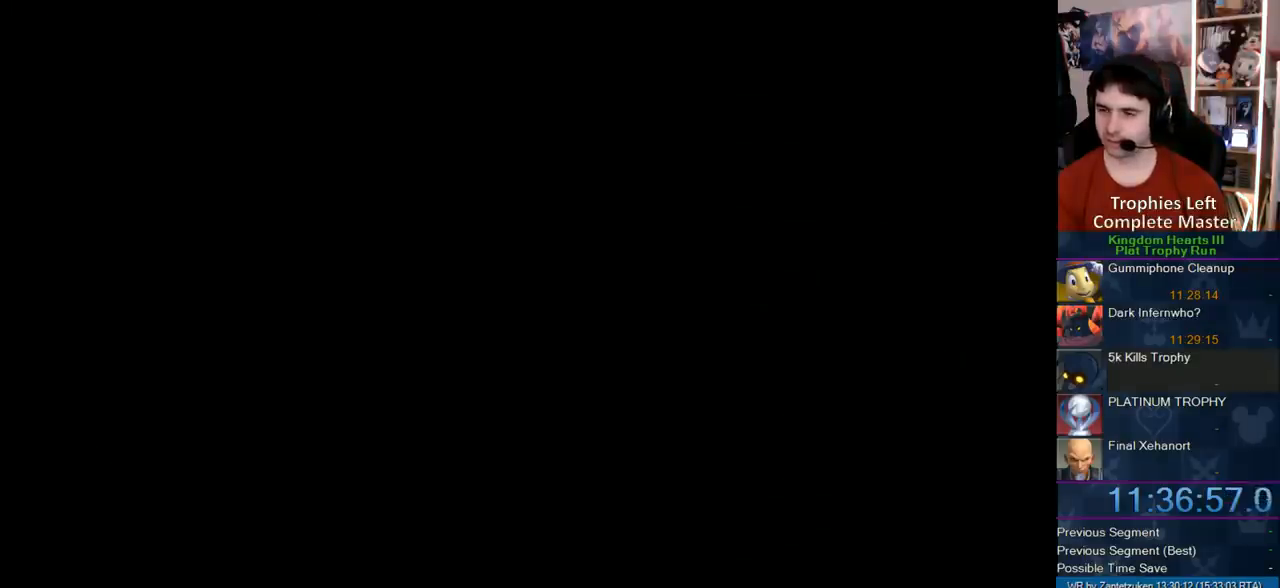
{"buttons": [], "left_stick": "up", "right_stick": "center", "events": [[100, "R1", "down"], [167, "R1", "up"]]}
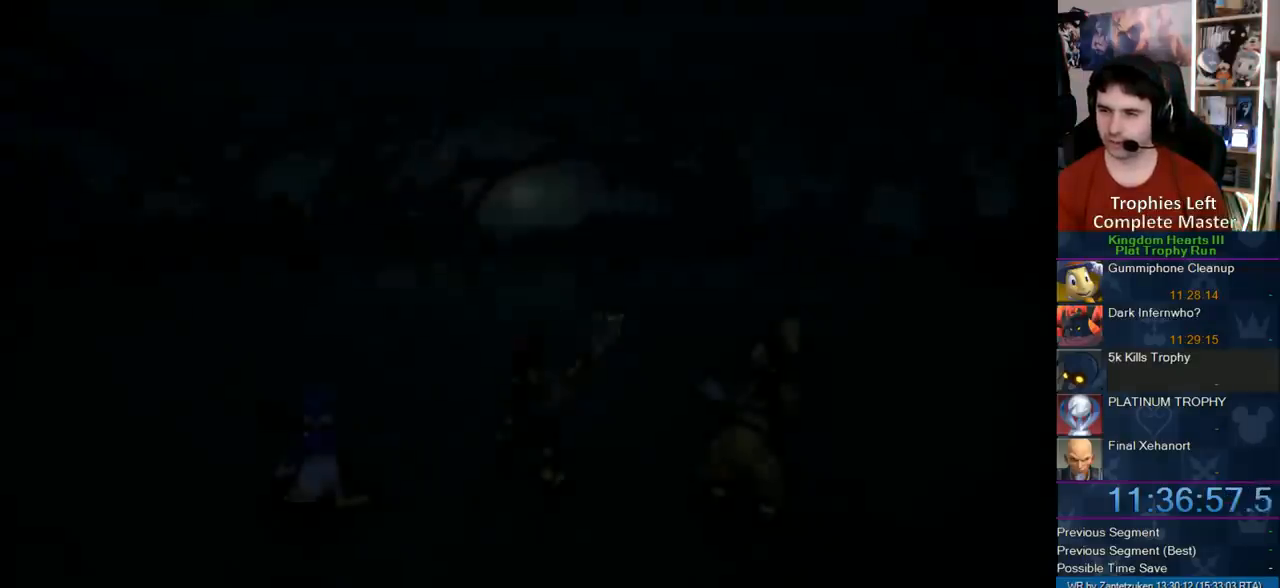
{"buttons": [], "left_stick": "up", "right_stick": "center", "events": []}
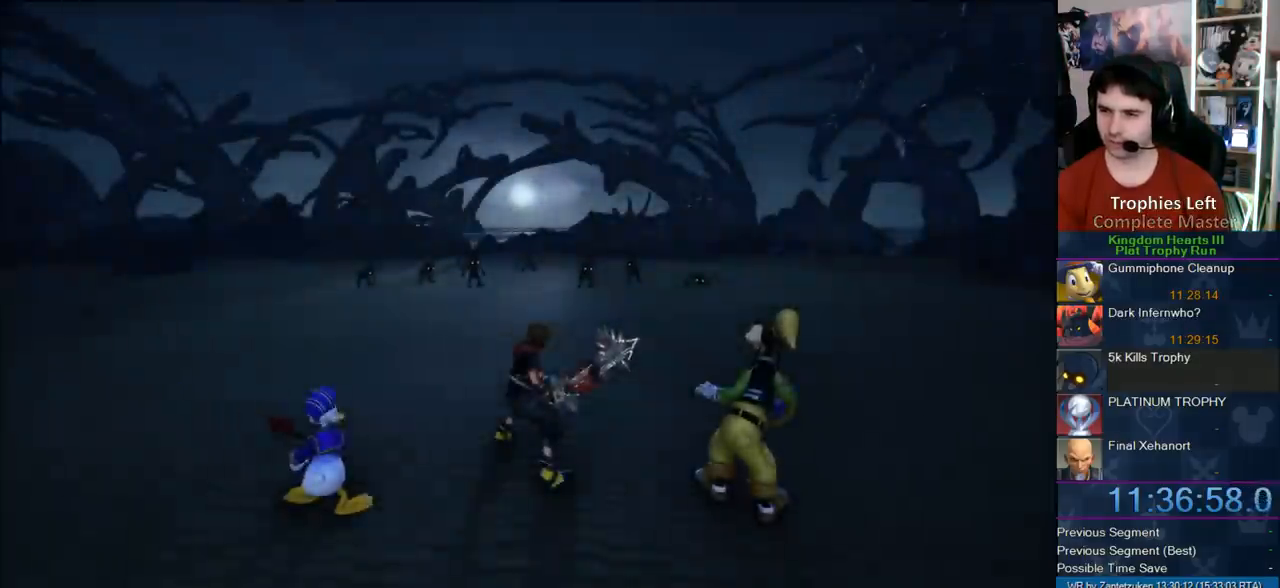
{"buttons": ["SQUARE", "L1"], "left_stick": "up", "right_stick": "center", "events": [[217, "CROSS", "down"], [300, "R1", "down"], [367, "CROSS", "up"], [367, "L1", "down"], [383, "R1", "up"], [500, "SQUARE", "down"]]}
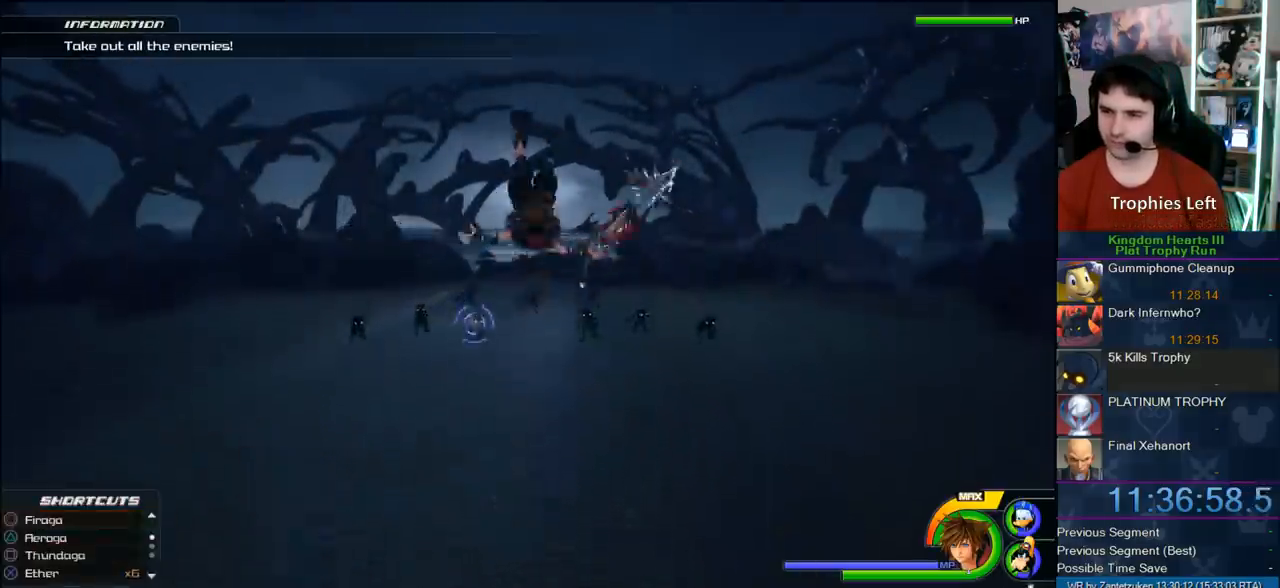
{"buttons": [], "left_stick": "up", "right_stick": "center", "events": [[67, "SQUARE", "up"], [450, "L1", "up"]]}
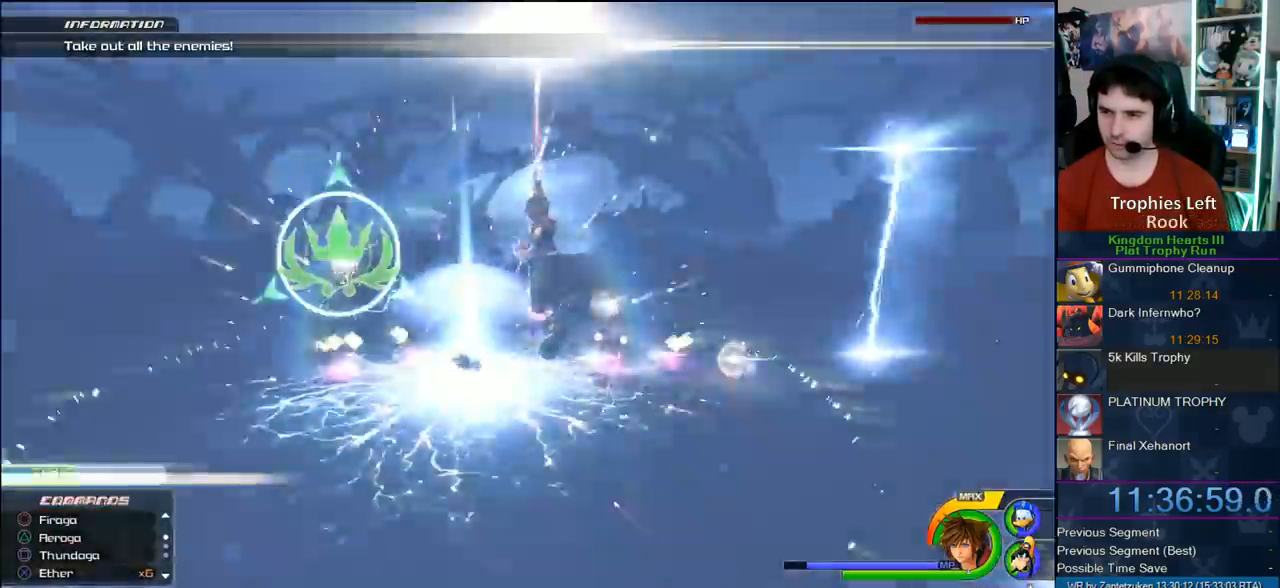
{"buttons": ["R1"], "left_stick": "up", "right_stick": "center", "events": [[433, "R1", "down"]]}
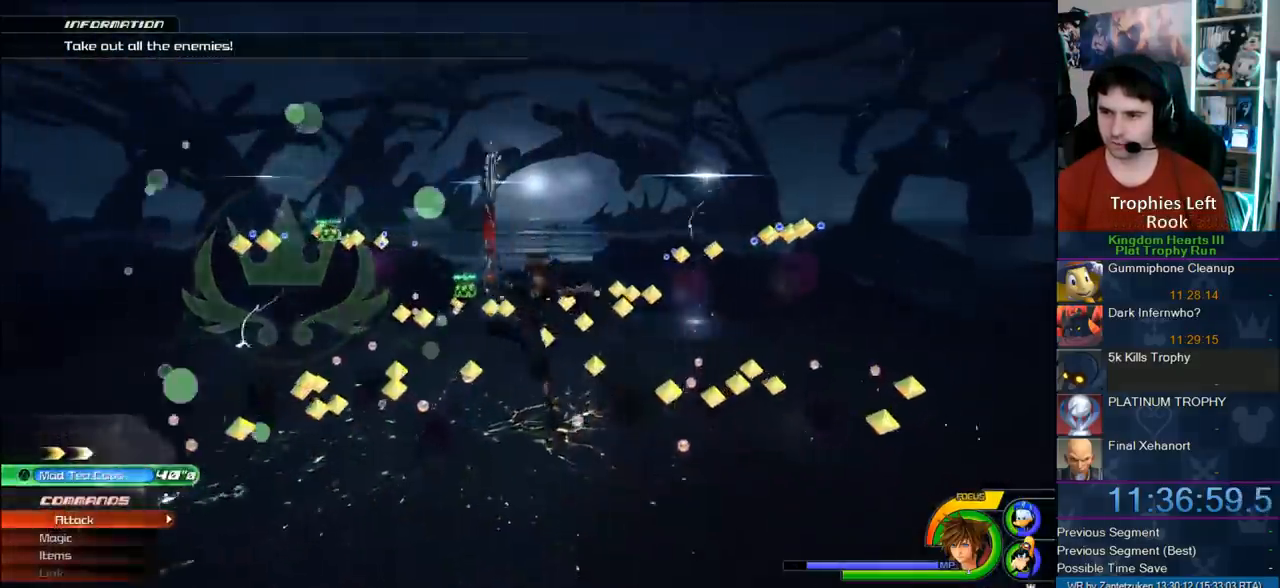
{"buttons": ["L1"], "left_stick": "left", "right_stick": "center", "events": [[17, "L1", "down"], [33, "R1", "up"], [167, "SQUARE", "down"], [233, "SQUARE", "up"], [267, "left_stick", "left"]]}
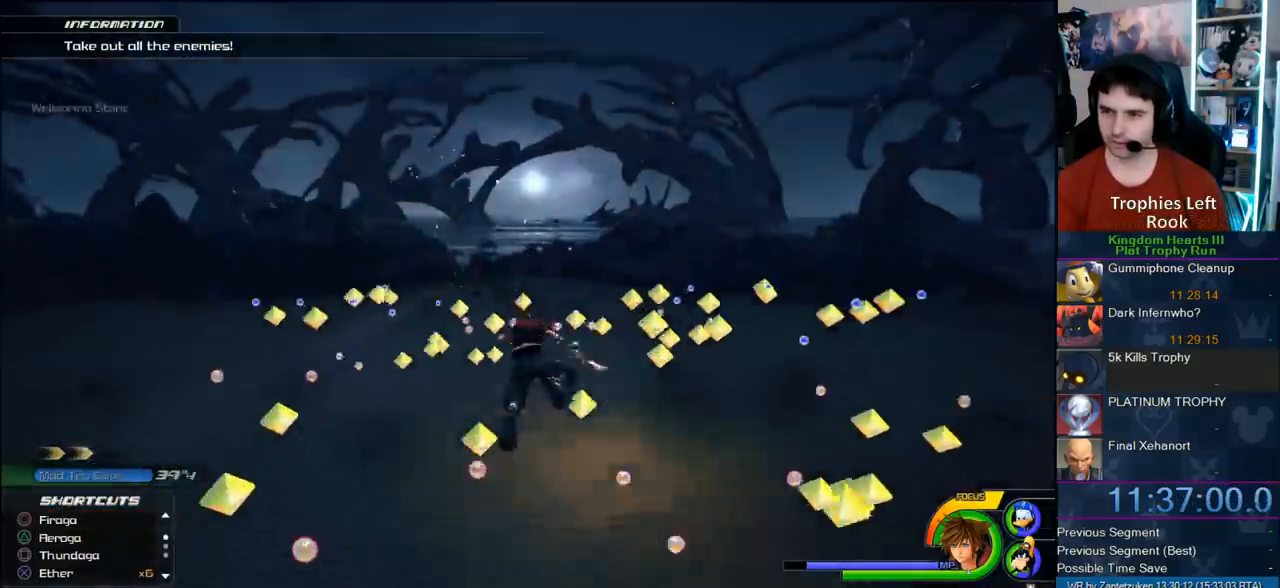
{"buttons": [], "left_stick": "up-left", "right_stick": "right", "events": [[17, "right_stick", "right"], [50, "L1", "up"], [433, "left_stick", "up-left"]]}
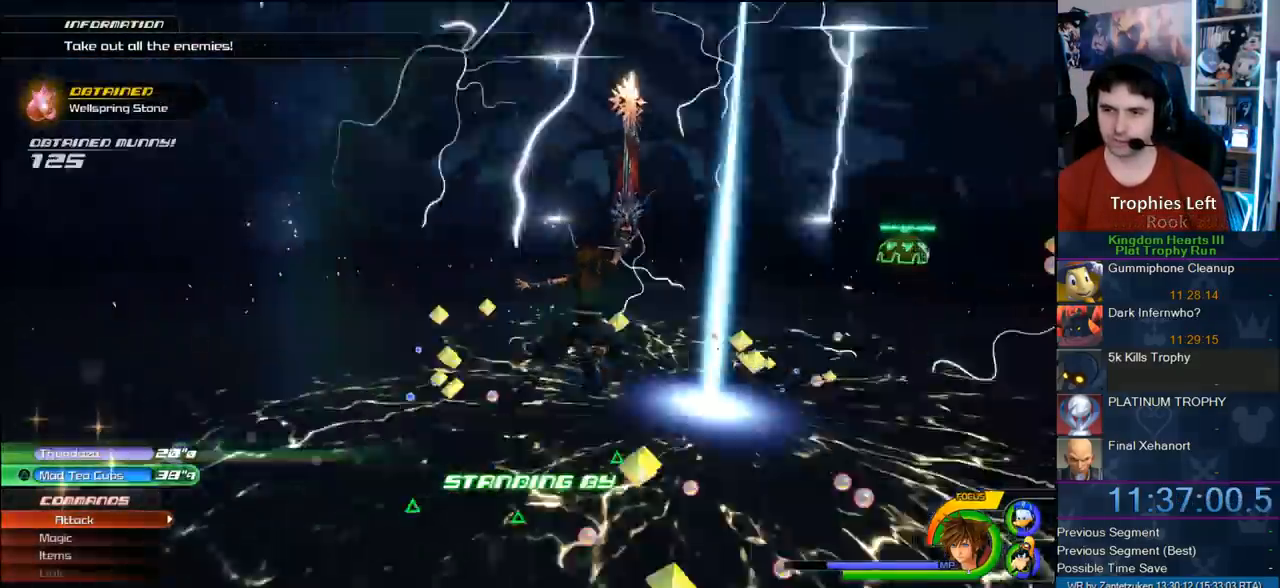
{"buttons": [], "left_stick": "up", "right_stick": "center", "events": [[117, "right_stick", "center"], [200, "R1", "down"], [300, "left_stick", "up"], [317, "R1", "up"], [383, "CROSS", "down"], [467, "CROSS", "up"]]}
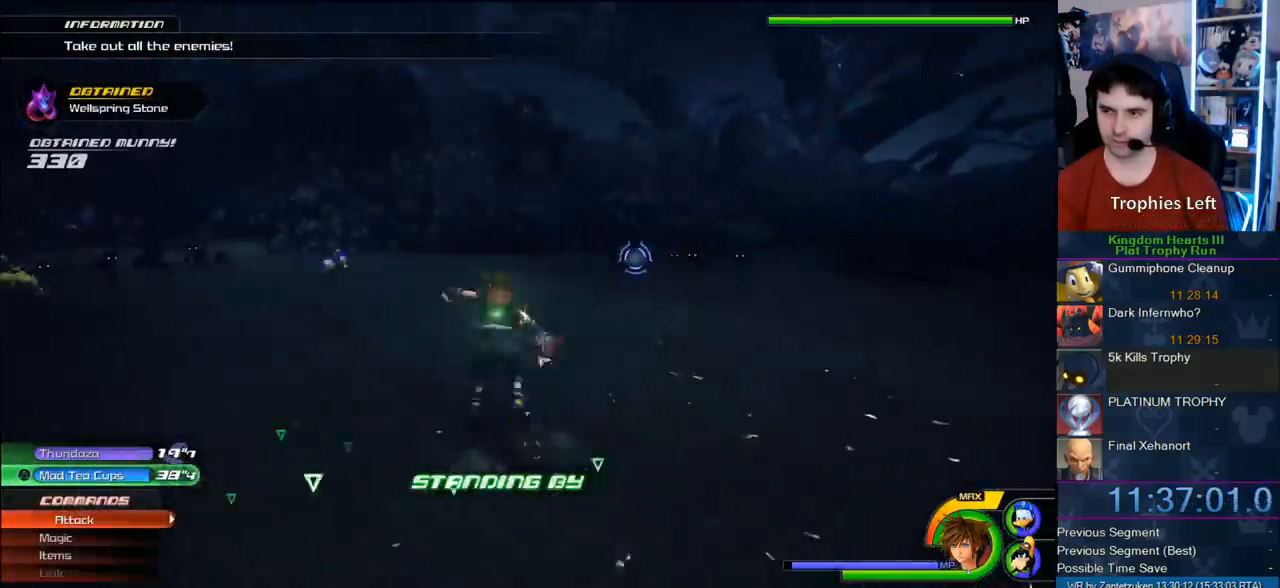
{"buttons": ["R1"], "left_stick": "up-left", "right_stick": "right", "events": [[17, "L1", "down"], [83, "SQUARE", "down"], [150, "SQUARE", "up"], [417, "L1", "up"], [417, "right_stick", "right"], [433, "left_stick", "up-left"], [467, "R1", "down"]]}
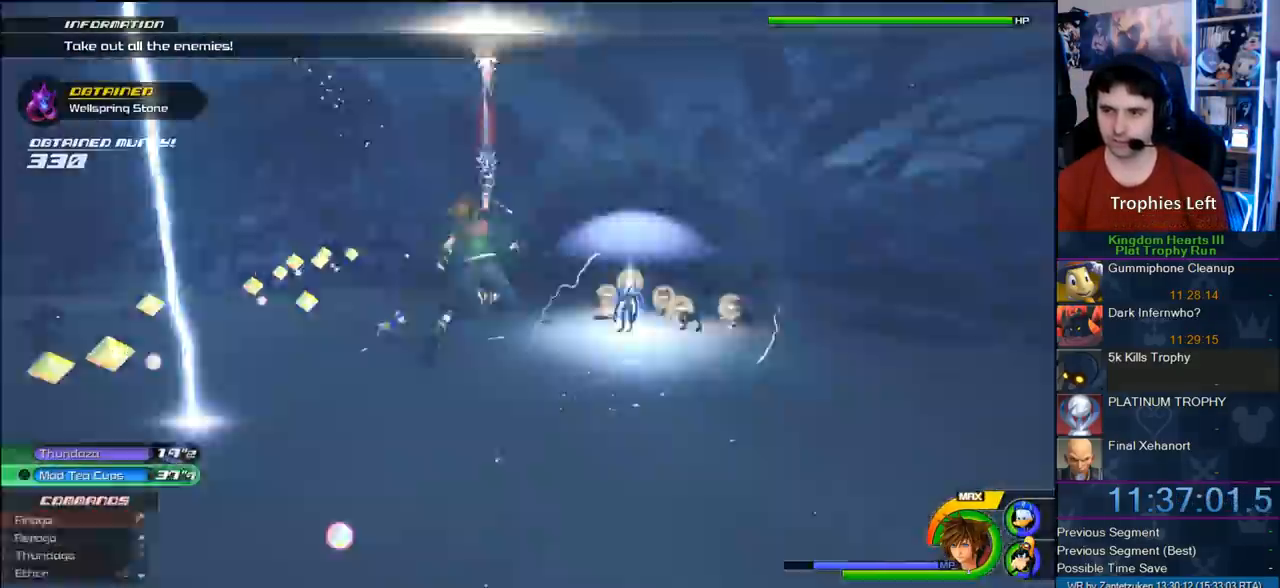
{"buttons": ["L1"], "left_stick": "up-left", "right_stick": "center", "events": [[67, "R1", "up"], [383, "R1", "down"], [400, "right_stick", "center"], [467, "L1", "down"], [467, "R1", "up"]]}
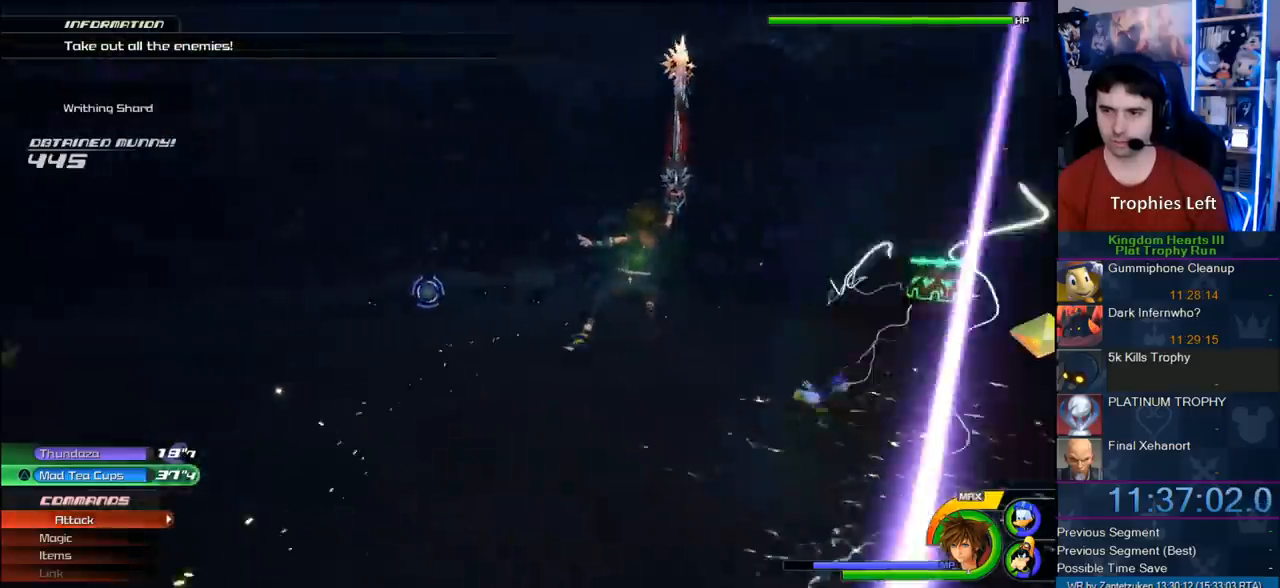
{"buttons": ["SQUARE", "L1"], "left_stick": "left", "right_stick": "center", "events": [[167, "left_stick", "left"], [250, "R1", "down"], [367, "R1", "up"], [367, "SQUARE", "down"]]}
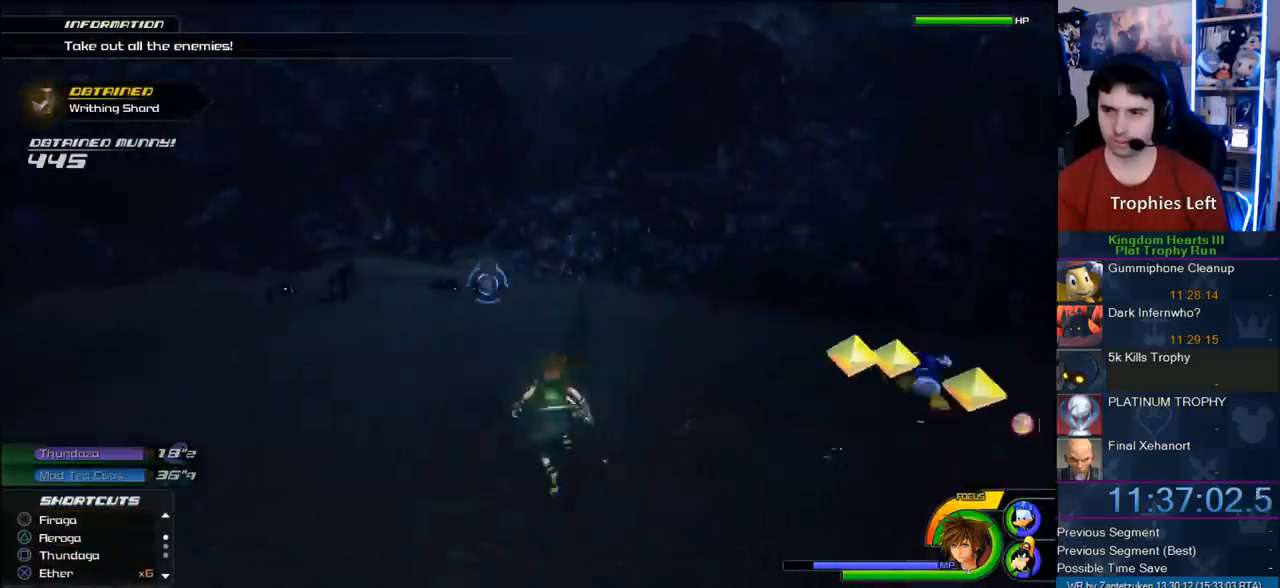
{"buttons": [], "left_stick": "left", "right_stick": "right", "events": [[17, "SQUARE", "up"], [250, "L1", "up"], [250, "right_stick", "right"]]}
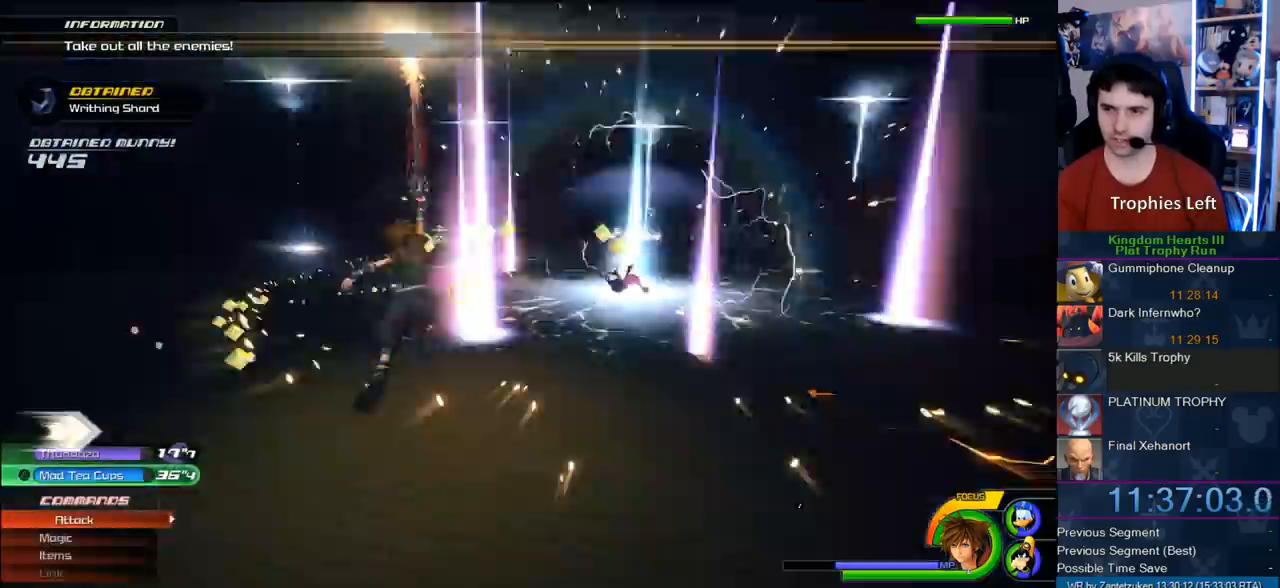
{"buttons": ["SQUARE", "L1"], "left_stick": "left", "right_stick": "center", "events": [[200, "R1", "down"], [200, "right_stick", "center"], [283, "R1", "up"], [350, "L1", "down"], [433, "SQUARE", "down"]]}
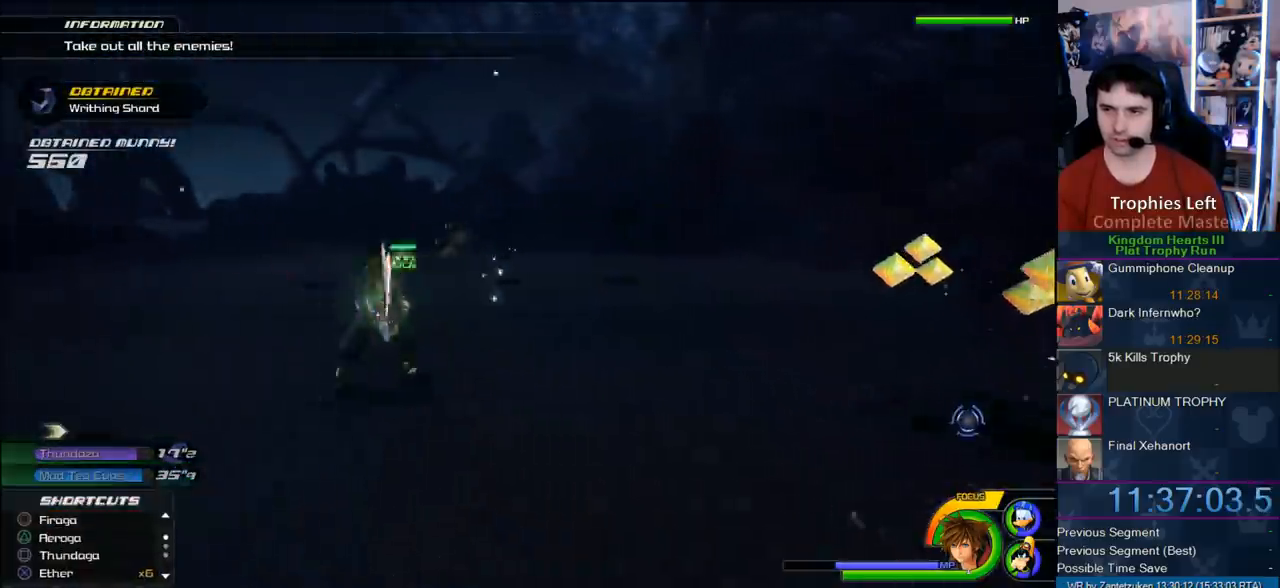
{"buttons": [], "left_stick": "left", "right_stick": "up-right", "events": [[233, "SQUARE", "up"], [383, "L1", "up"], [500, "right_stick", "up-right"]]}
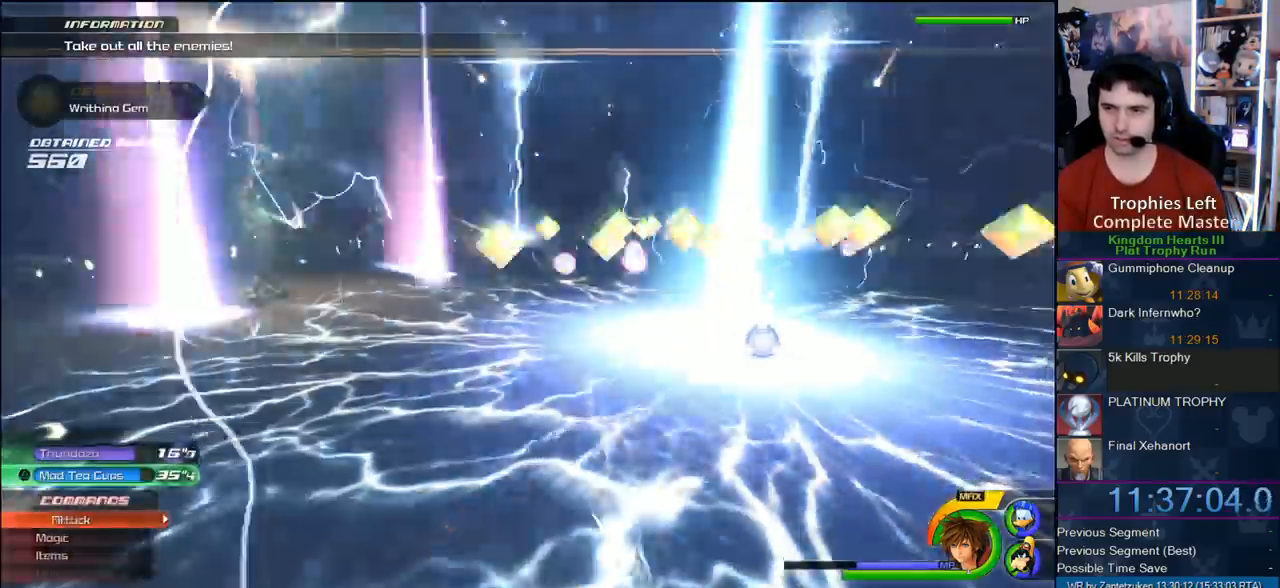
{"buttons": ["L1"], "left_stick": "left", "right_stick": "center", "events": [[33, "R1", "down"], [83, "right_stick", "up"], [167, "R1", "up"], [183, "right_stick", "center"], [283, "L1", "down"], [383, "SQUARE", "down"], [467, "SQUARE", "up"]]}
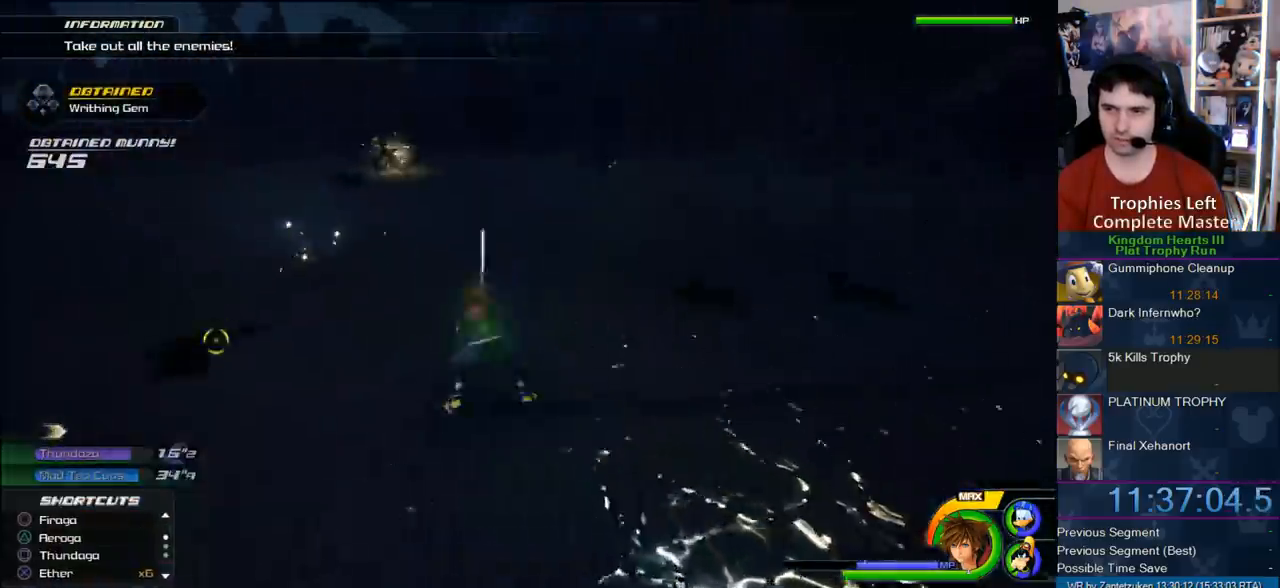
{"buttons": [], "left_stick": "center", "right_stick": "center", "events": [[33, "SQUARE", "down"], [167, "left_stick", "center"], [183, "SQUARE", "up"], [350, "L1", "up"]]}
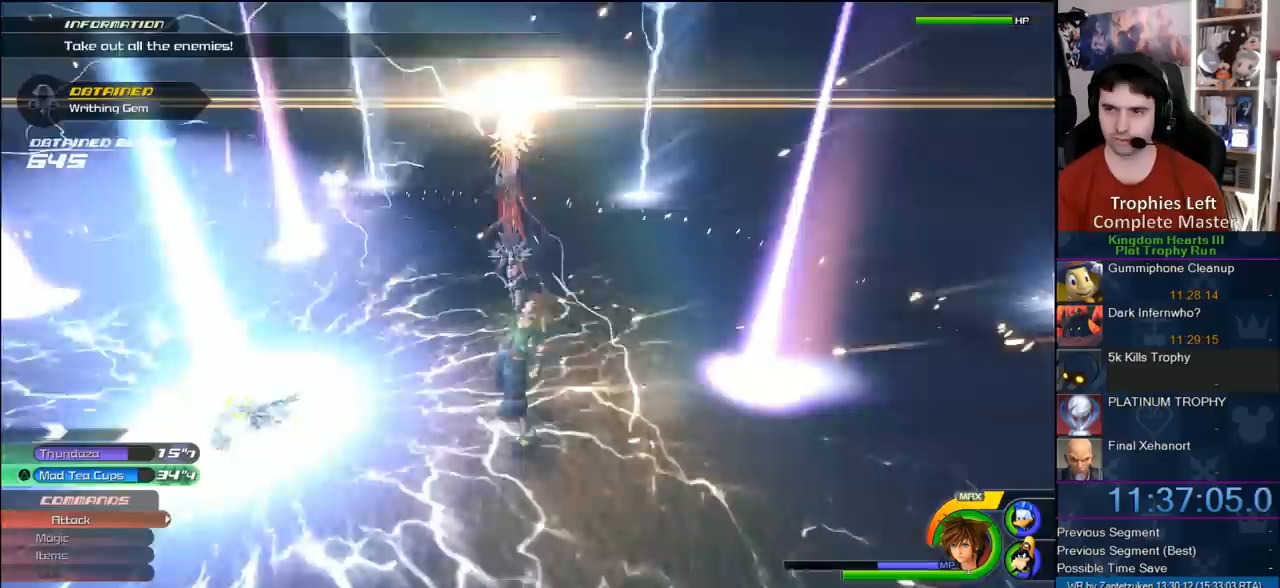
{"buttons": ["L2"], "left_stick": "down", "right_stick": "center", "events": [[50, "right_stick", "down-right"], [133, "left_stick", "down"], [233, "right_stick", "center"], [350, "L2", "down"]]}
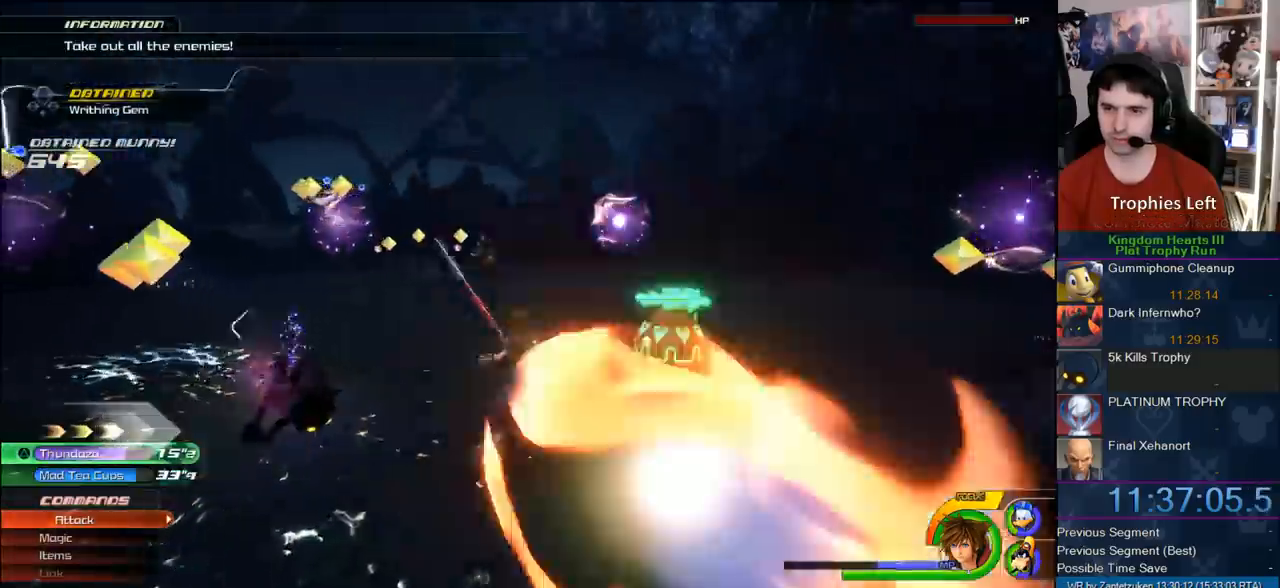
{"buttons": [], "left_stick": "center", "right_stick": "center", "events": [[17, "L2", "up"], [17, "TRIANGLE", "down"], [17, "left_stick", "down-left"], [83, "TRIANGLE", "up"], [133, "TRIANGLE", "down"], [283, "TRIANGLE", "up"], [283, "left_stick", "center"]]}
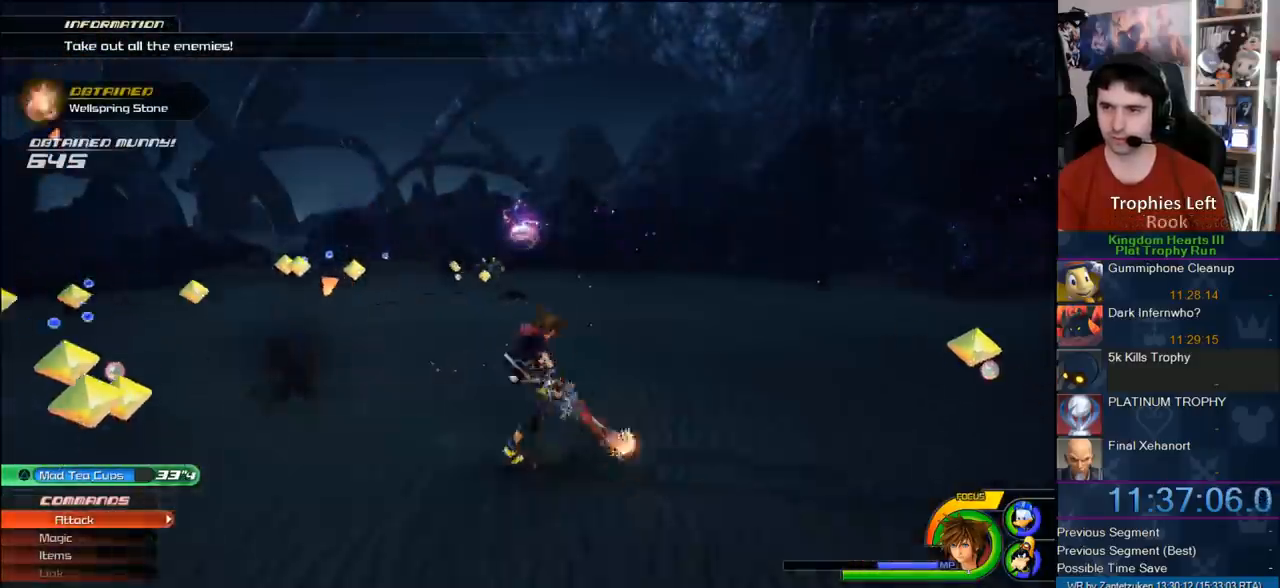
{"buttons": [], "left_stick": "center", "right_stick": "left", "events": [[450, "right_stick", "left"]]}
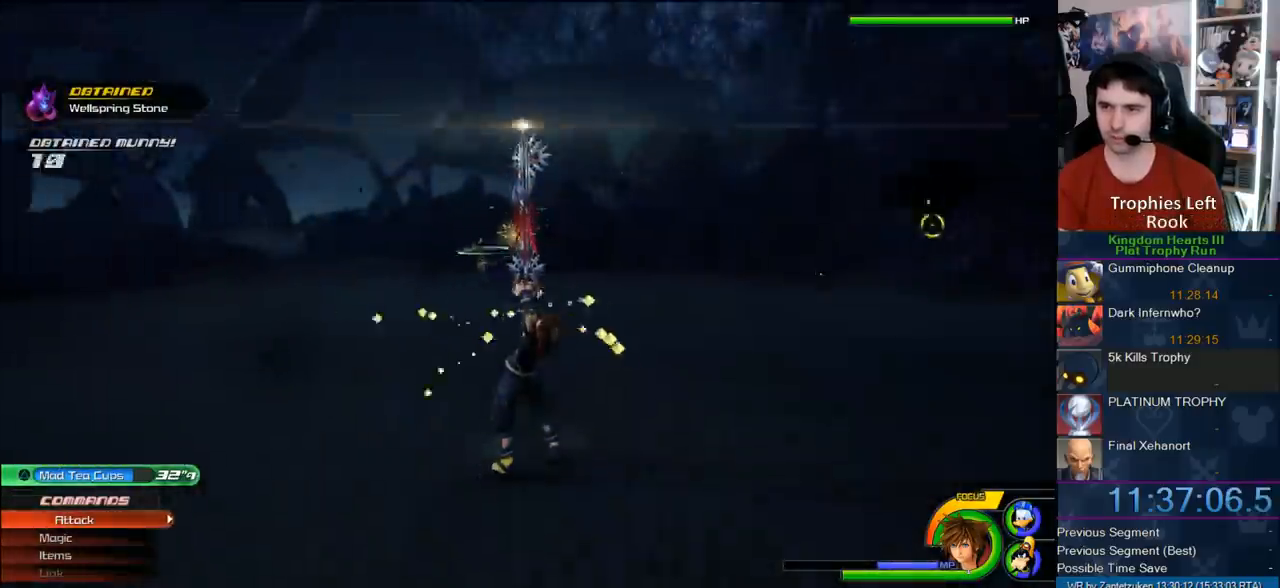
{"buttons": [], "left_stick": "center", "right_stick": "center", "events": [[350, "right_stick", "center"]]}
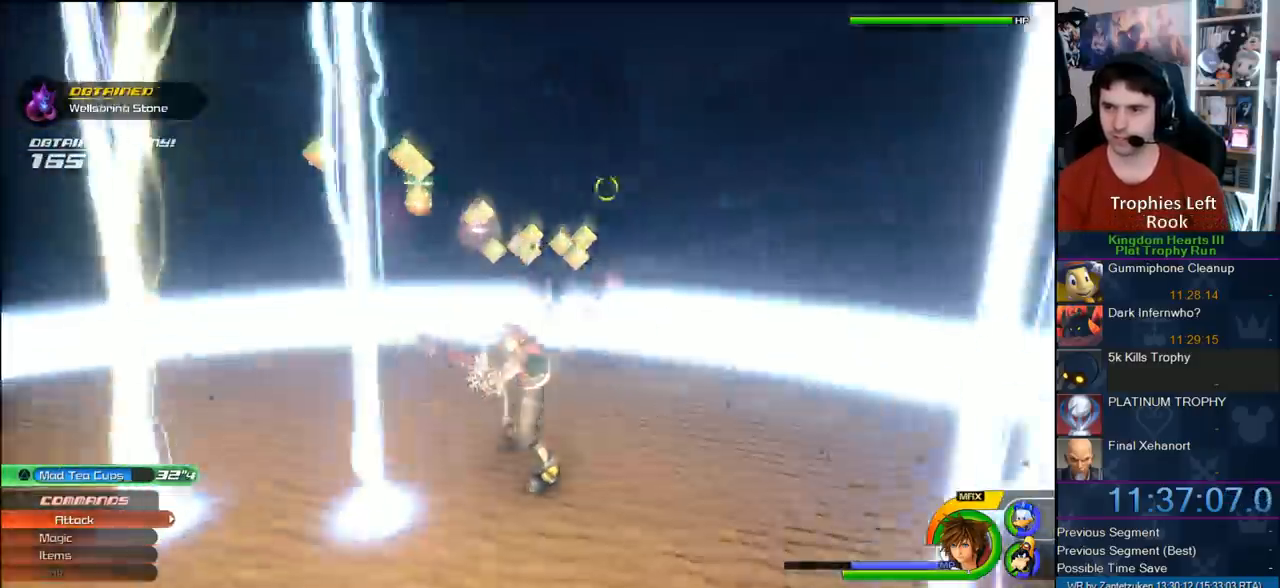
{"buttons": [], "left_stick": "center", "right_stick": "center", "events": []}
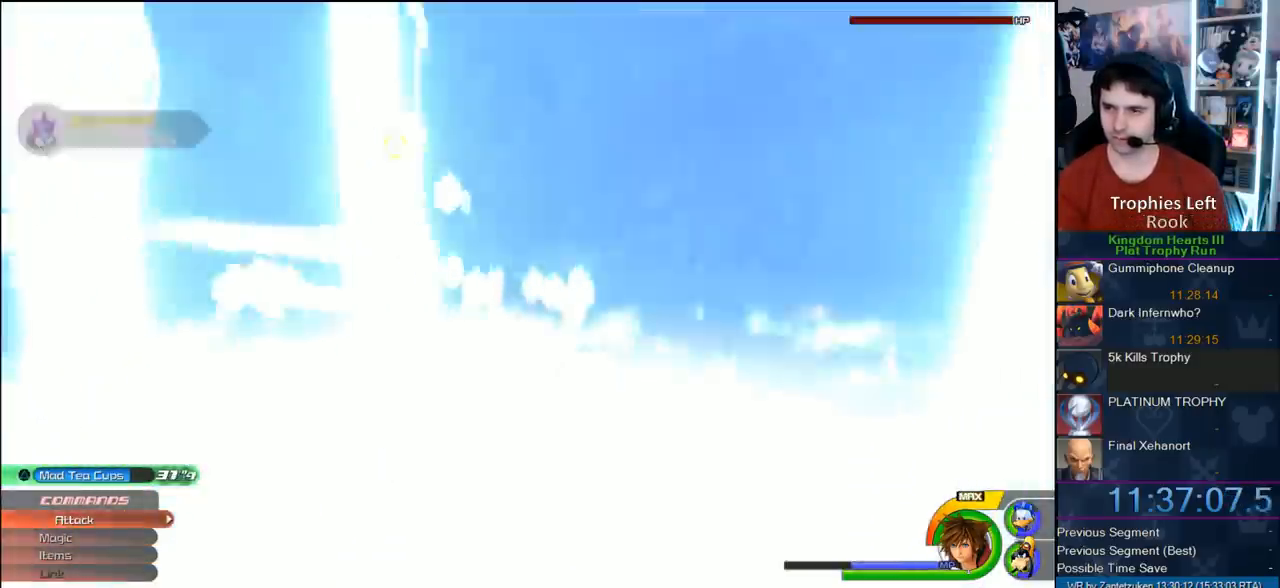
{"buttons": [], "left_stick": "down-left", "right_stick": "left", "events": [[183, "left_stick", "down-left"], [183, "right_stick", "left"]]}
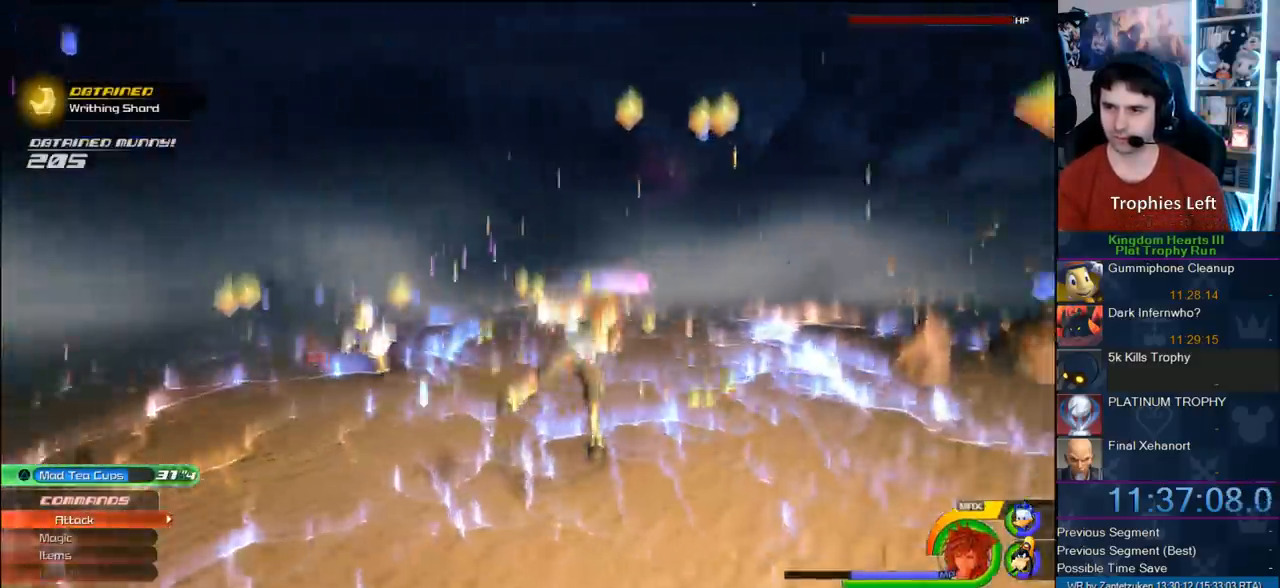
{"buttons": ["R1"], "left_stick": "down-left", "right_stick": "center", "events": [[417, "R1", "down"], [417, "right_stick", "center"]]}
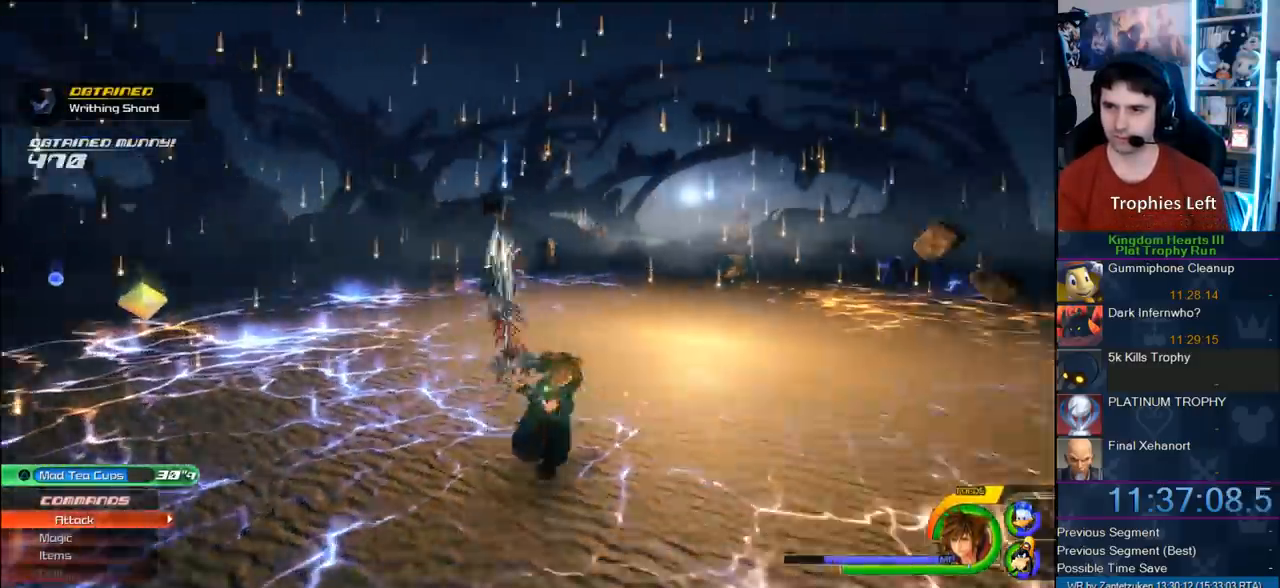
{"buttons": ["L1"], "left_stick": "down-left", "right_stick": "center", "events": [[67, "L1", "down"], [67, "R1", "up"], [167, "SQUARE", "down"], [450, "SQUARE", "up"]]}
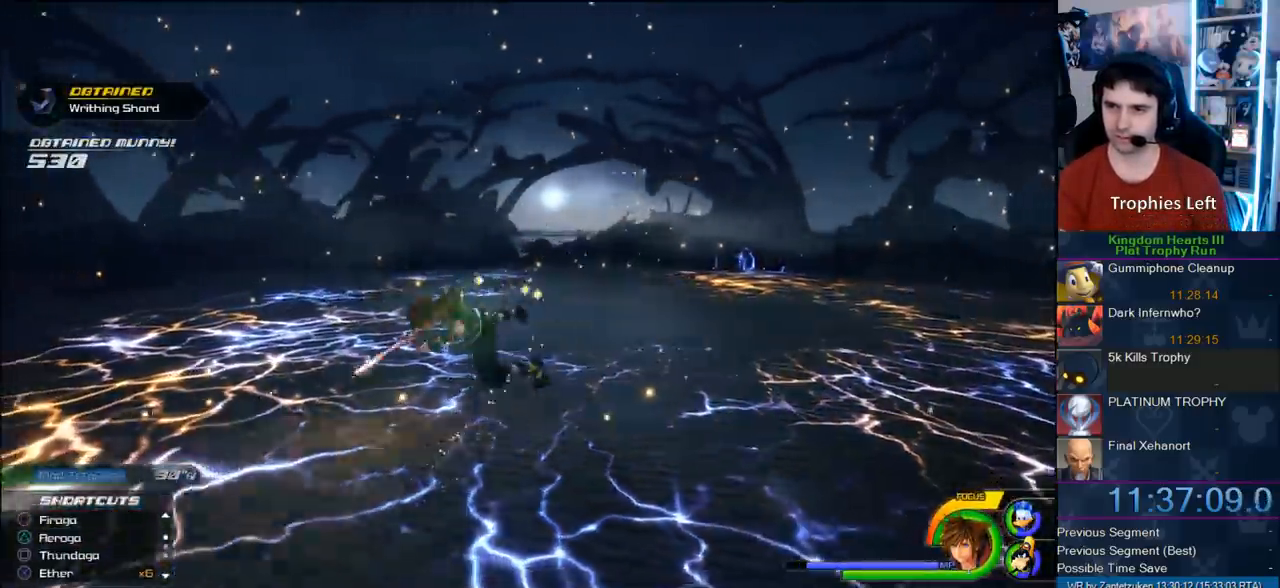
{"buttons": ["R1"], "left_stick": "down-left", "right_stick": "left", "events": [[133, "right_stick", "left"], [217, "L1", "up"], [433, "R1", "down"]]}
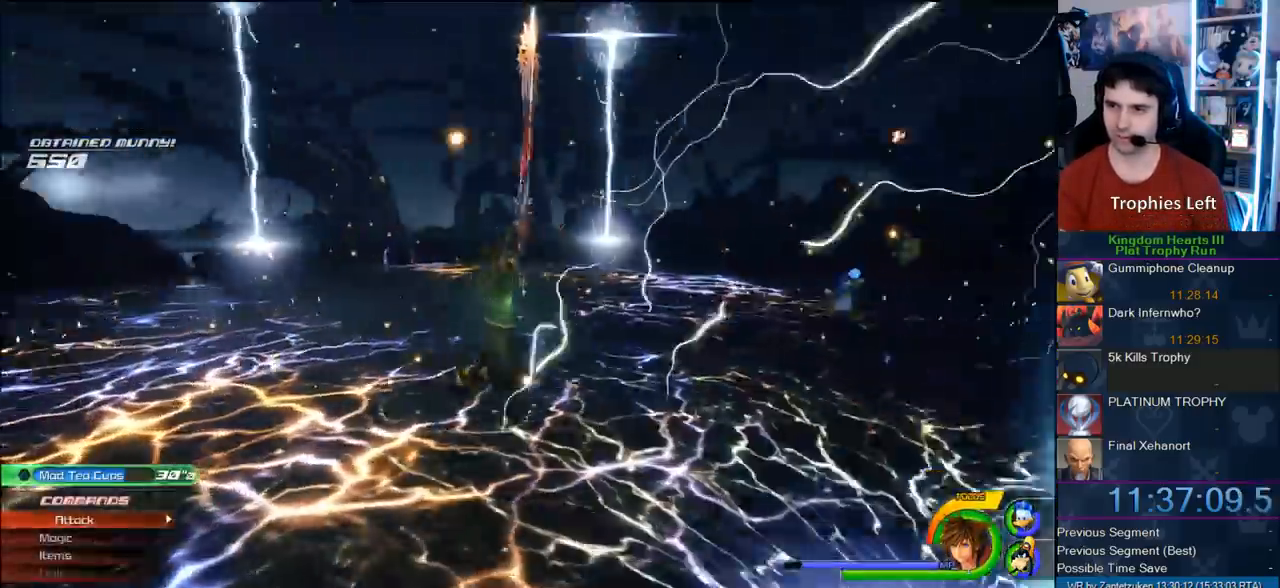
{"buttons": ["L1"], "left_stick": "left", "right_stick": "center", "events": [[50, "R1", "up"], [50, "left_stick", "left"], [117, "L1", "down"], [133, "right_stick", "center"], [183, "SQUARE", "down"], [267, "SQUARE", "up"], [333, "SQUARE", "down"], [500, "SQUARE", "up"]]}
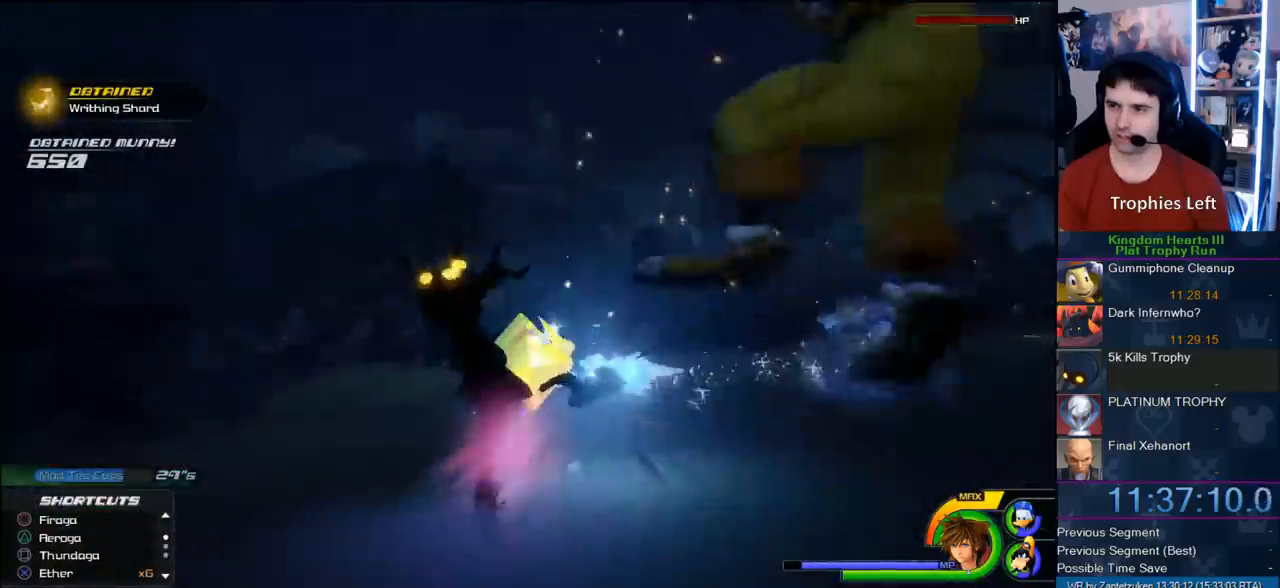
{"buttons": [], "left_stick": "center", "right_stick": "center", "events": [[200, "L1", "up"], [417, "left_stick", "center"]]}